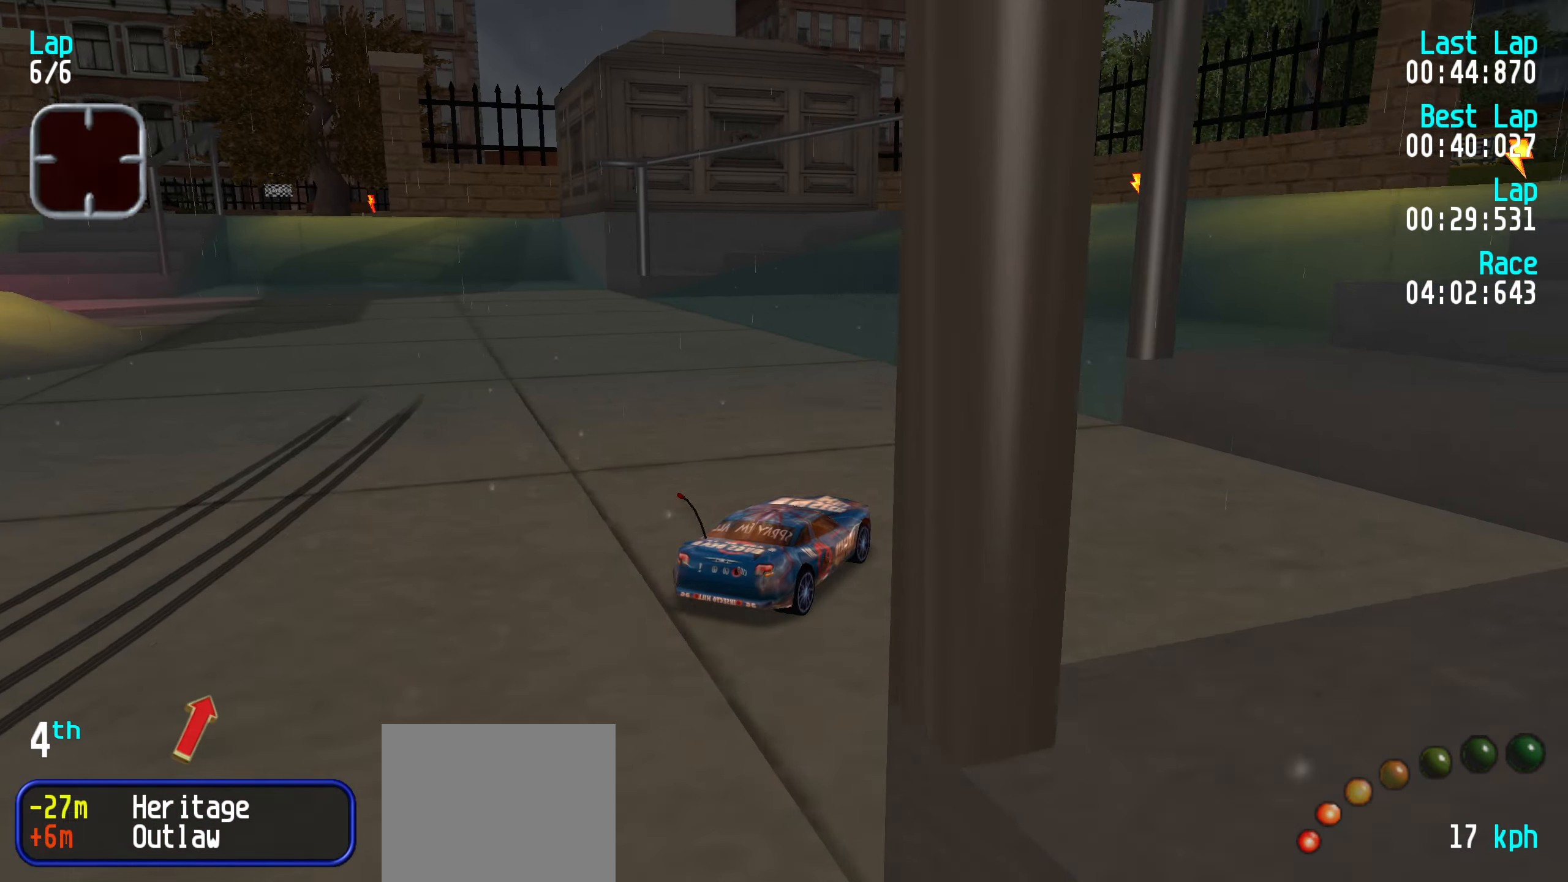
Gameplay with keyboard; each line is a JSON object with the keys held at the frame after it. "events" lists presses ("down") and releases ("up") of "down", "left", "right" and "up" between this image and that frame as [ms after this image, input, new state], when the widget could be followed in between. No other keys are recorded. Mouse input is not recorded.
{"keys": ["right", "up"], "events": [[150, "left", "down"], [250, "left", "up"], [300, "right", "down"]]}
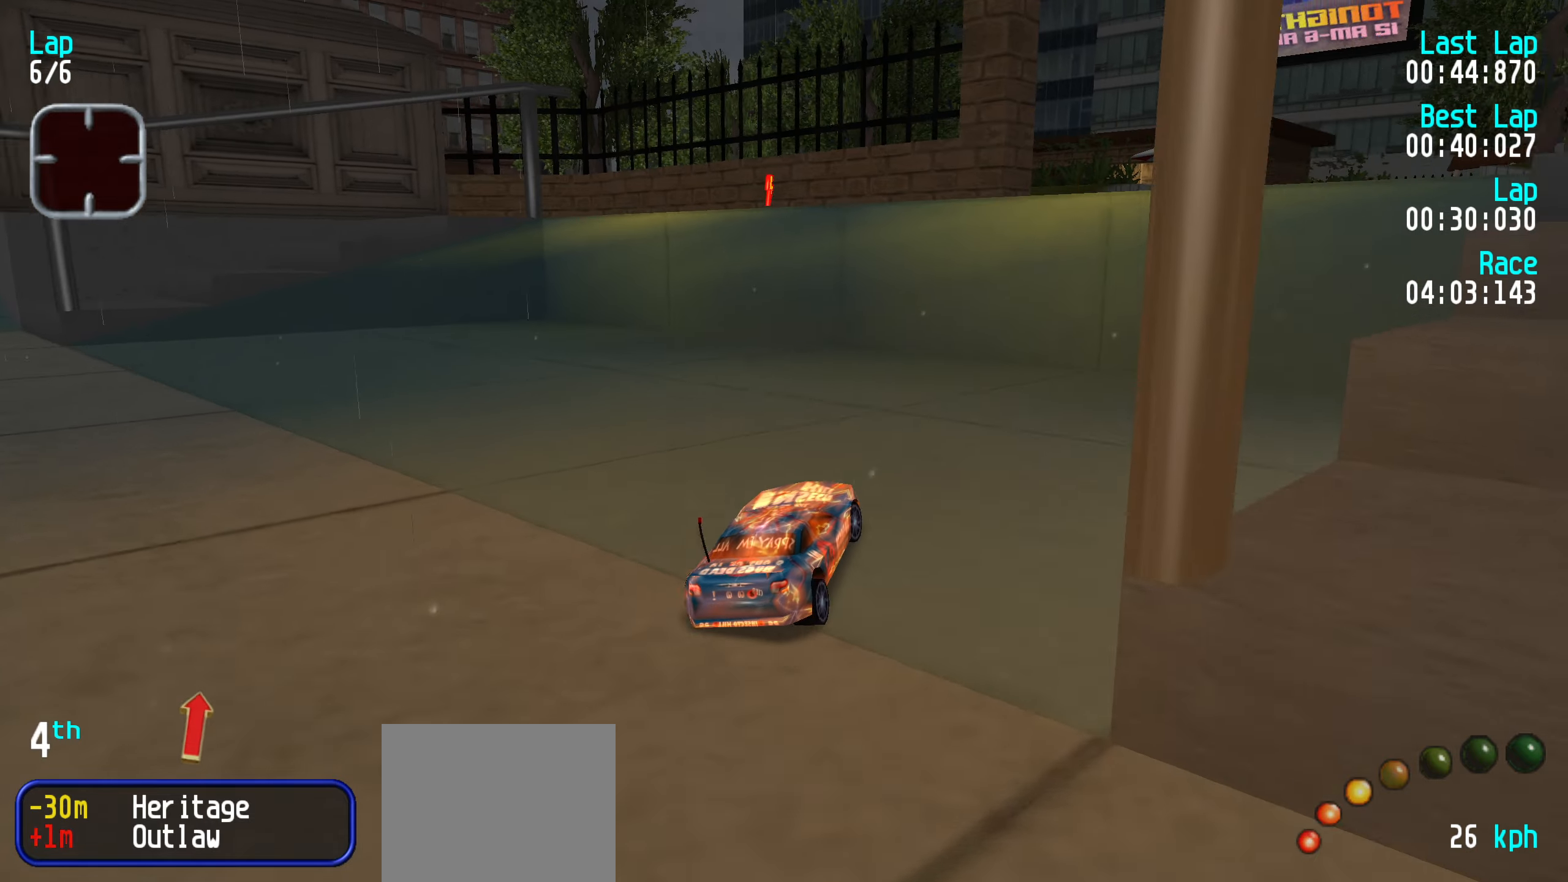
{"keys": ["up"], "events": [[17, "right", "up"], [117, "right", "down"], [217, "right", "up"], [317, "right", "down"], [400, "right", "up"]]}
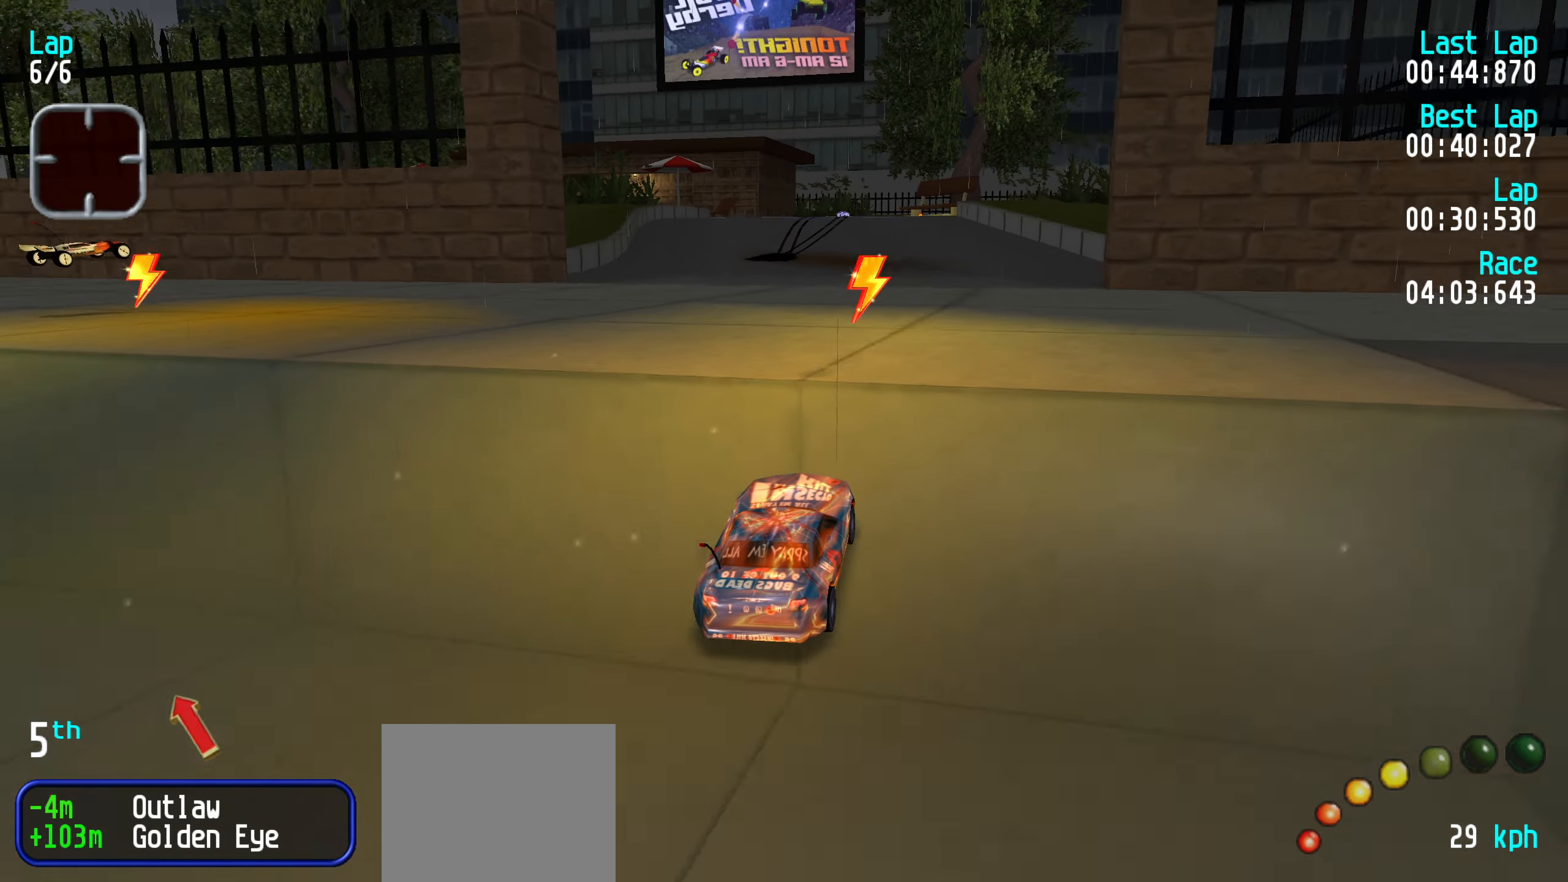
{"keys": ["up"], "events": []}
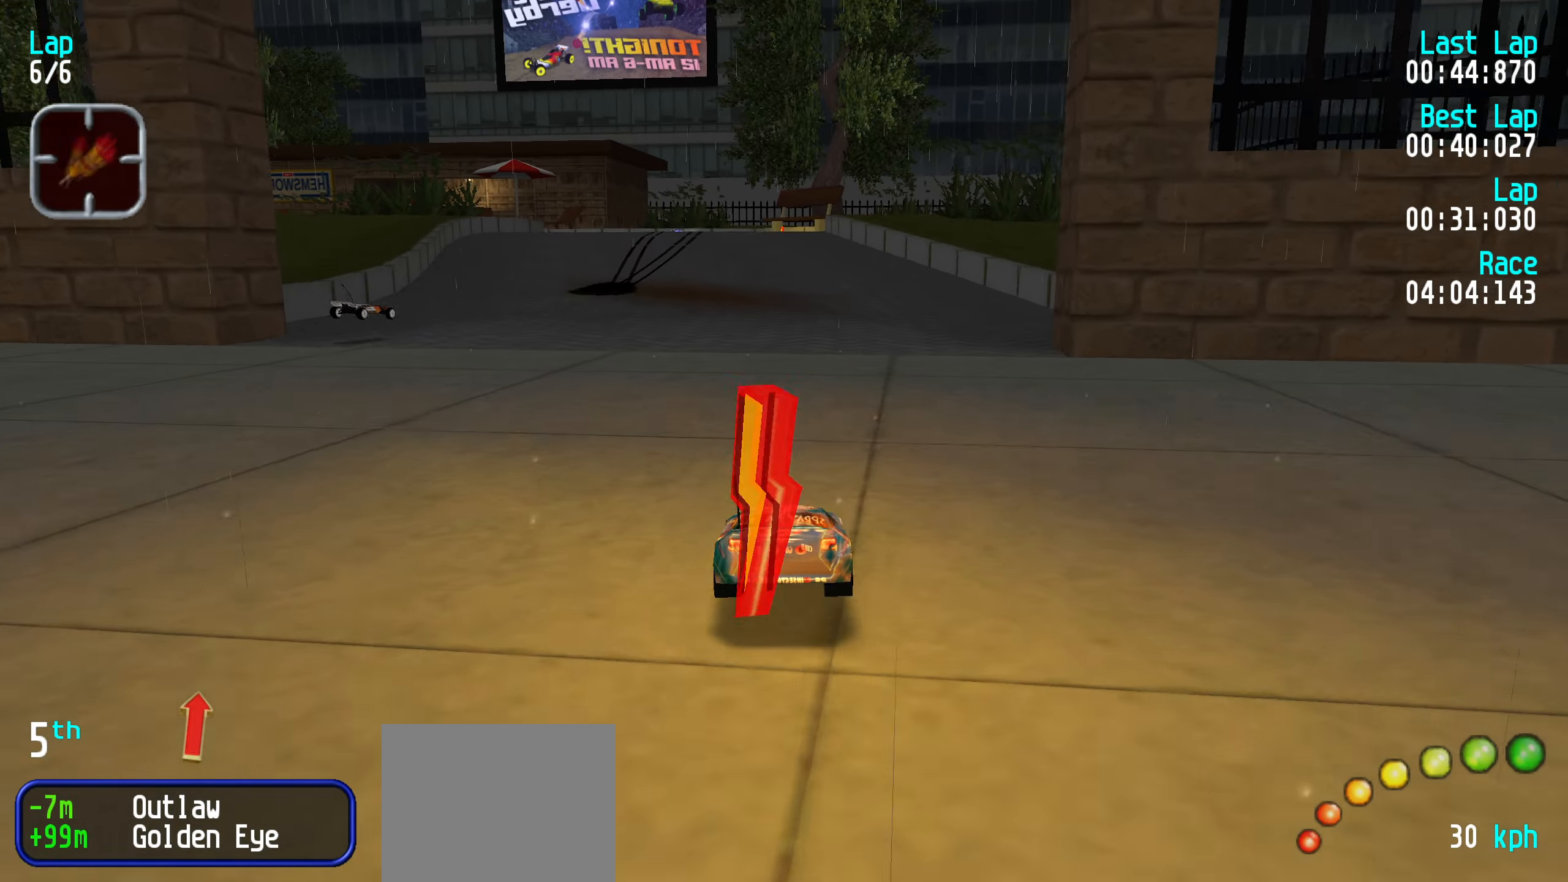
{"keys": ["up"], "events": []}
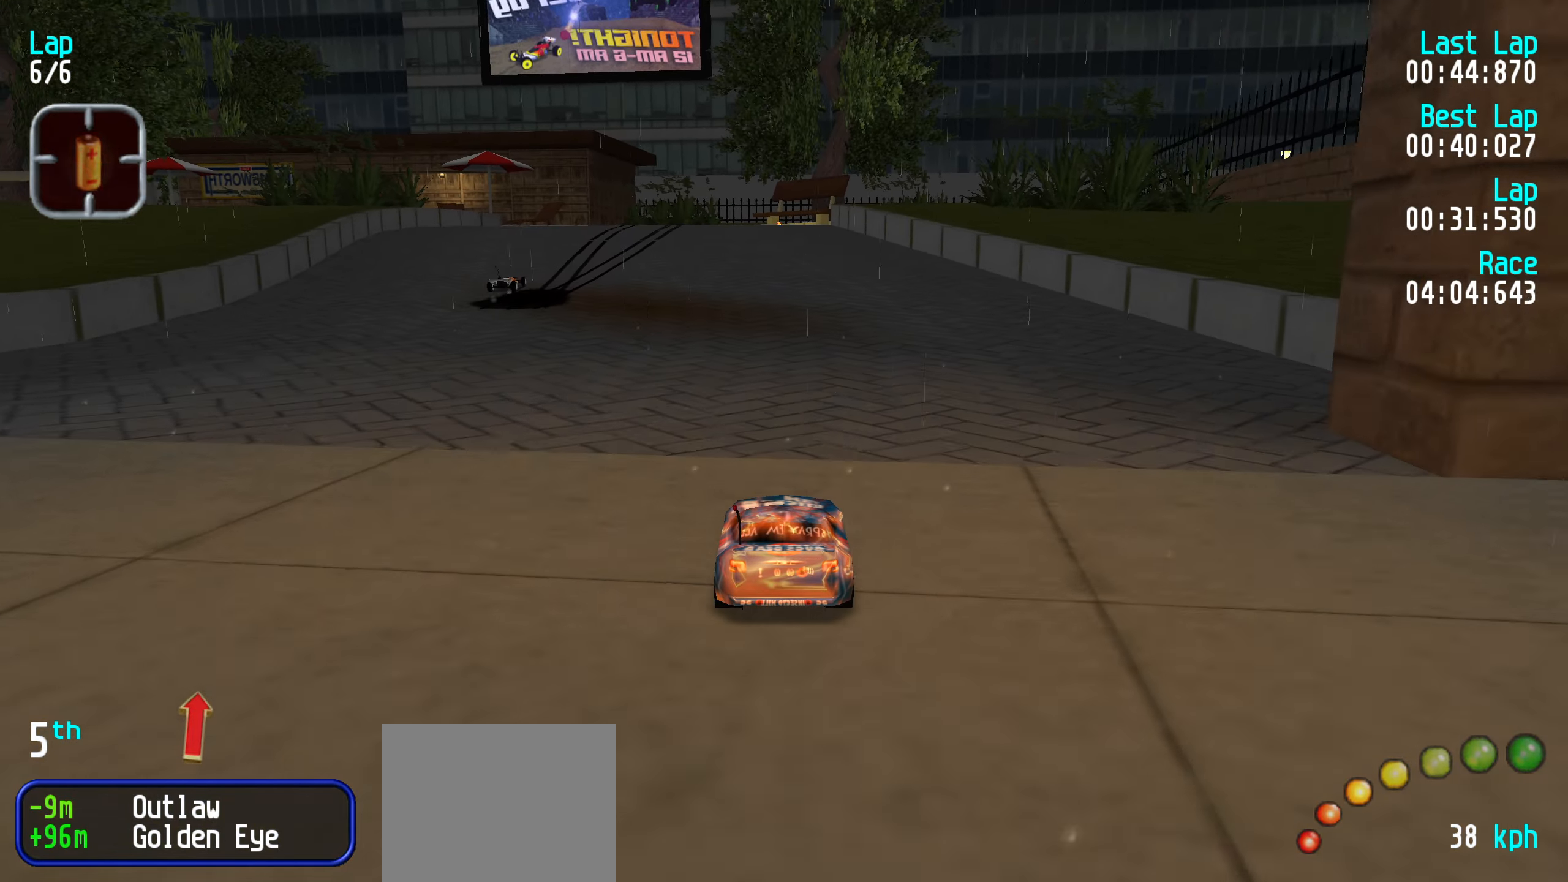
{"keys": ["up"], "events": [[33, "left", "down"], [67, "left", "up"]]}
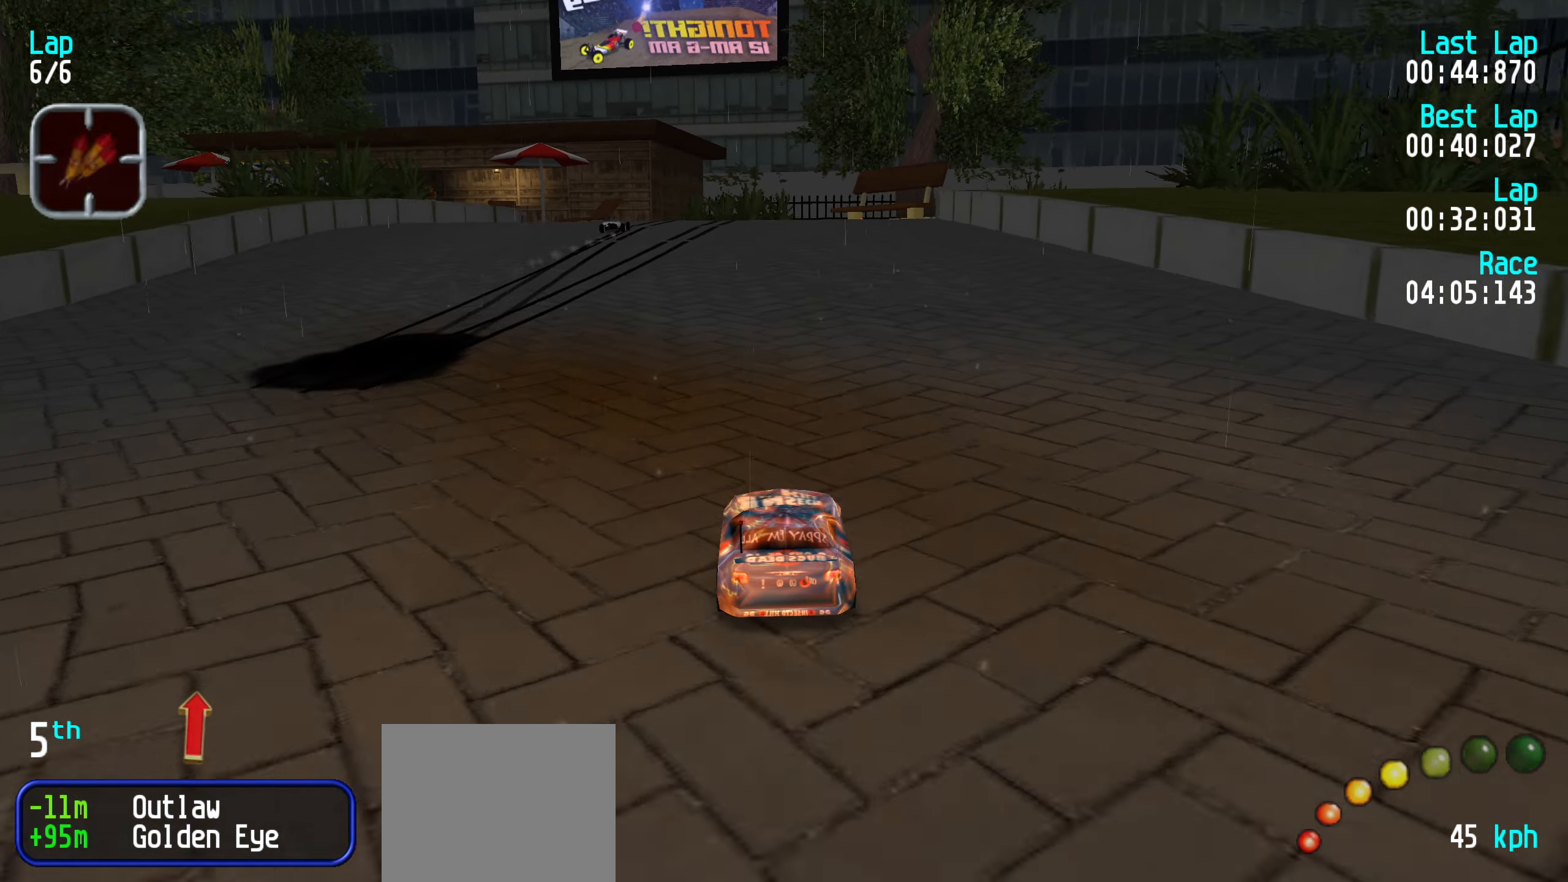
{"keys": ["up"], "events": [[233, "left", "down"], [267, "left", "up"], [367, "left", "down"], [417, "left", "up"]]}
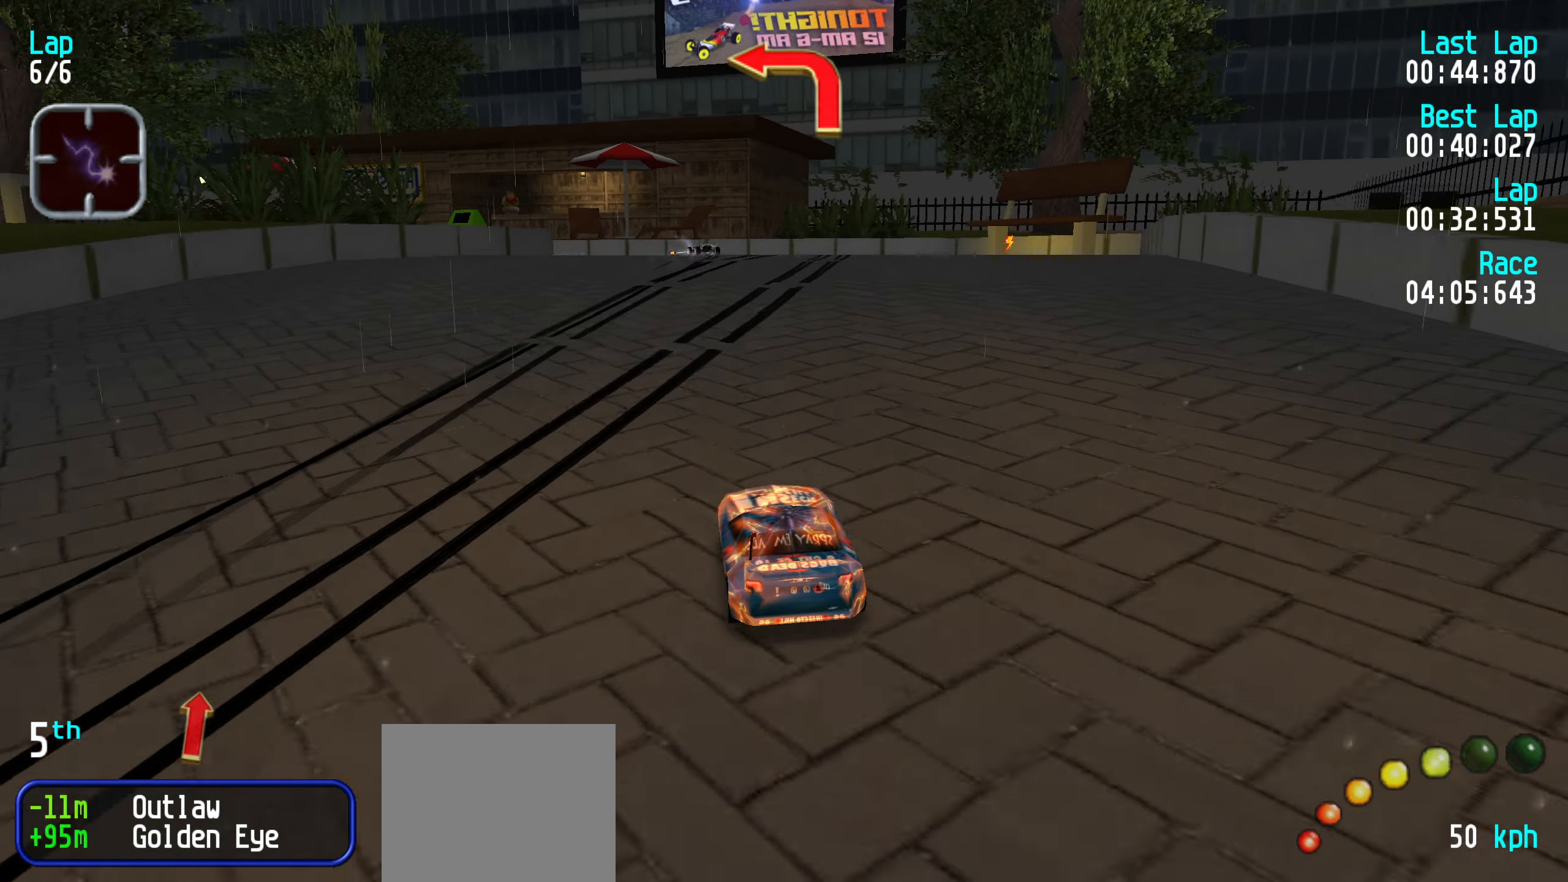
{"keys": ["up"], "events": [[200, "left", "down"], [233, "left", "up"], [333, "left", "down"], [383, "left", "up"]]}
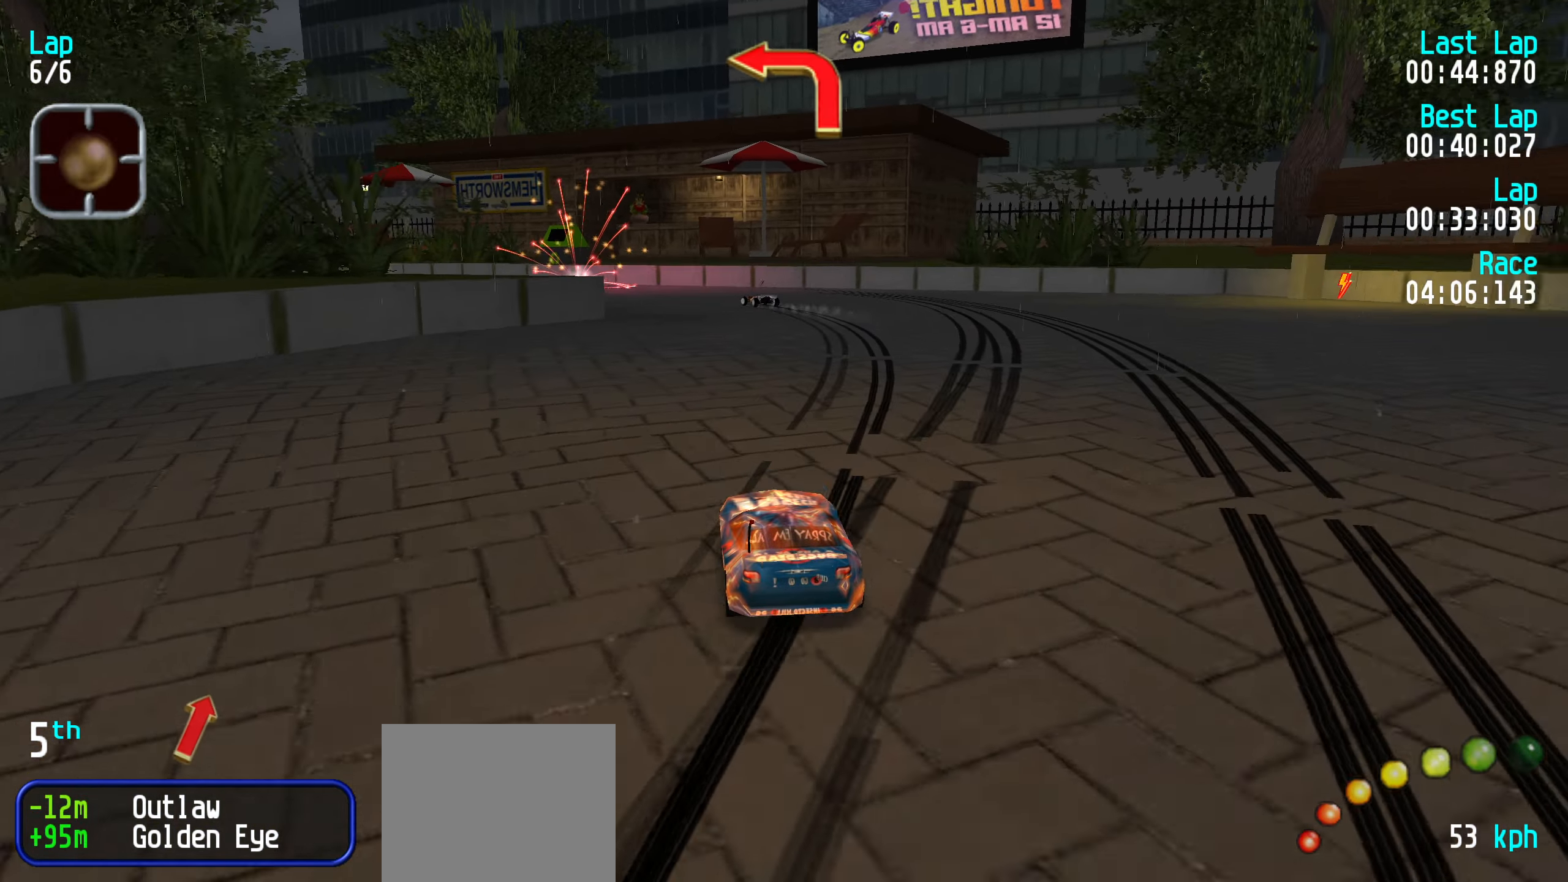
{"keys": ["left", "up"], "events": [[350, "left", "down"], [400, "left", "up"], [500, "left", "down"]]}
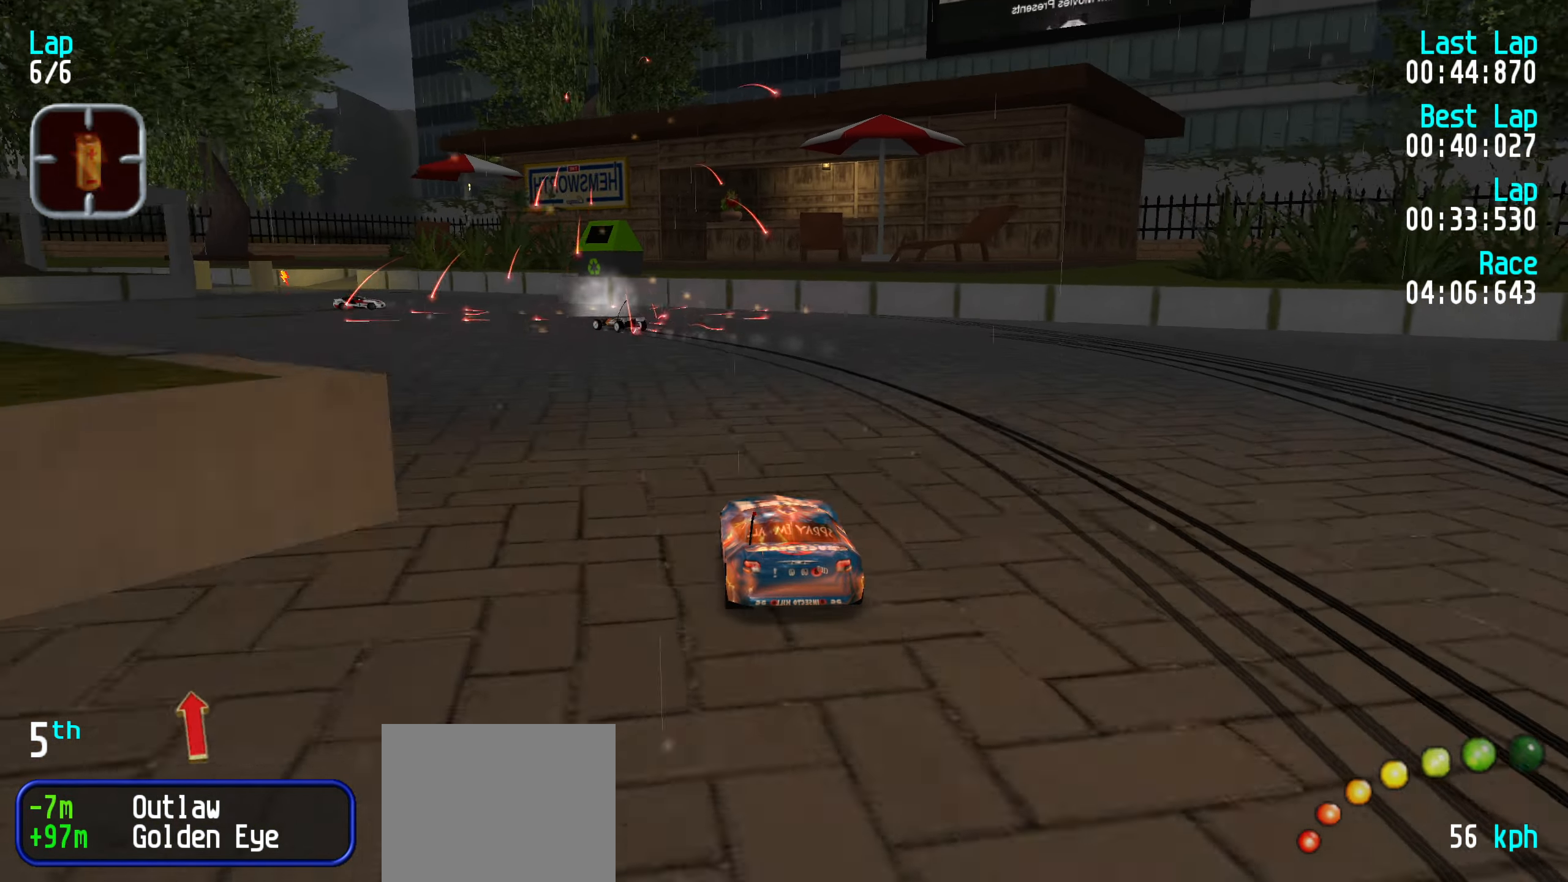
{"keys": ["left", "up"], "events": [[83, "left", "up"], [183, "left", "down"], [233, "left", "up"], [333, "left", "down"], [383, "left", "up"], [467, "left", "down"]]}
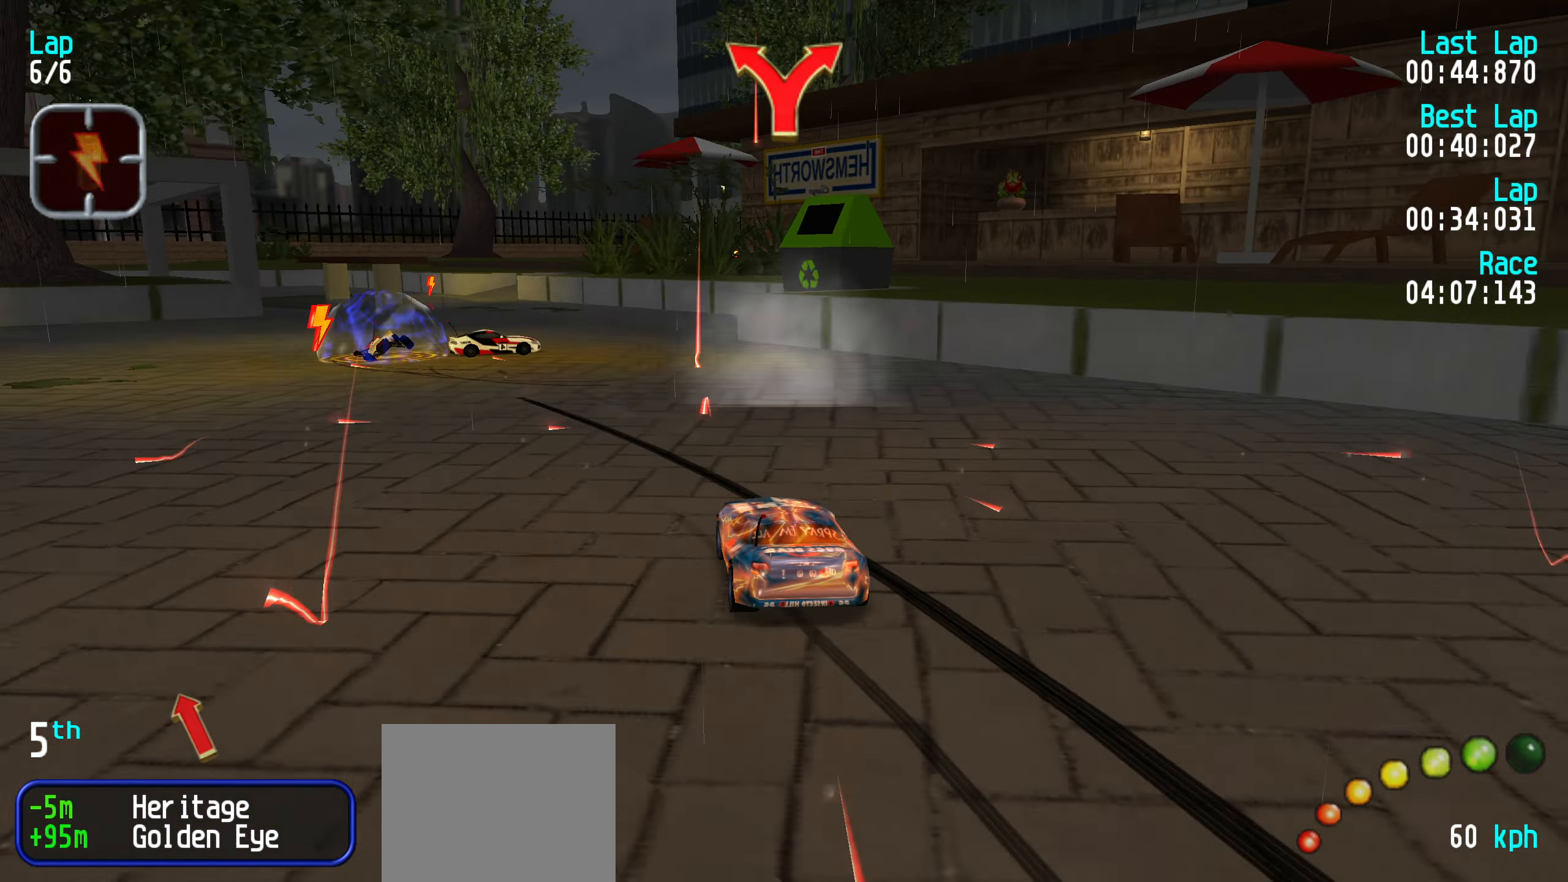
{"keys": ["left", "up"], "events": [[50, "left", "up"], [150, "left", "down"], [200, "left", "up"], [300, "left", "down"], [383, "left", "up"], [433, "left", "down"]]}
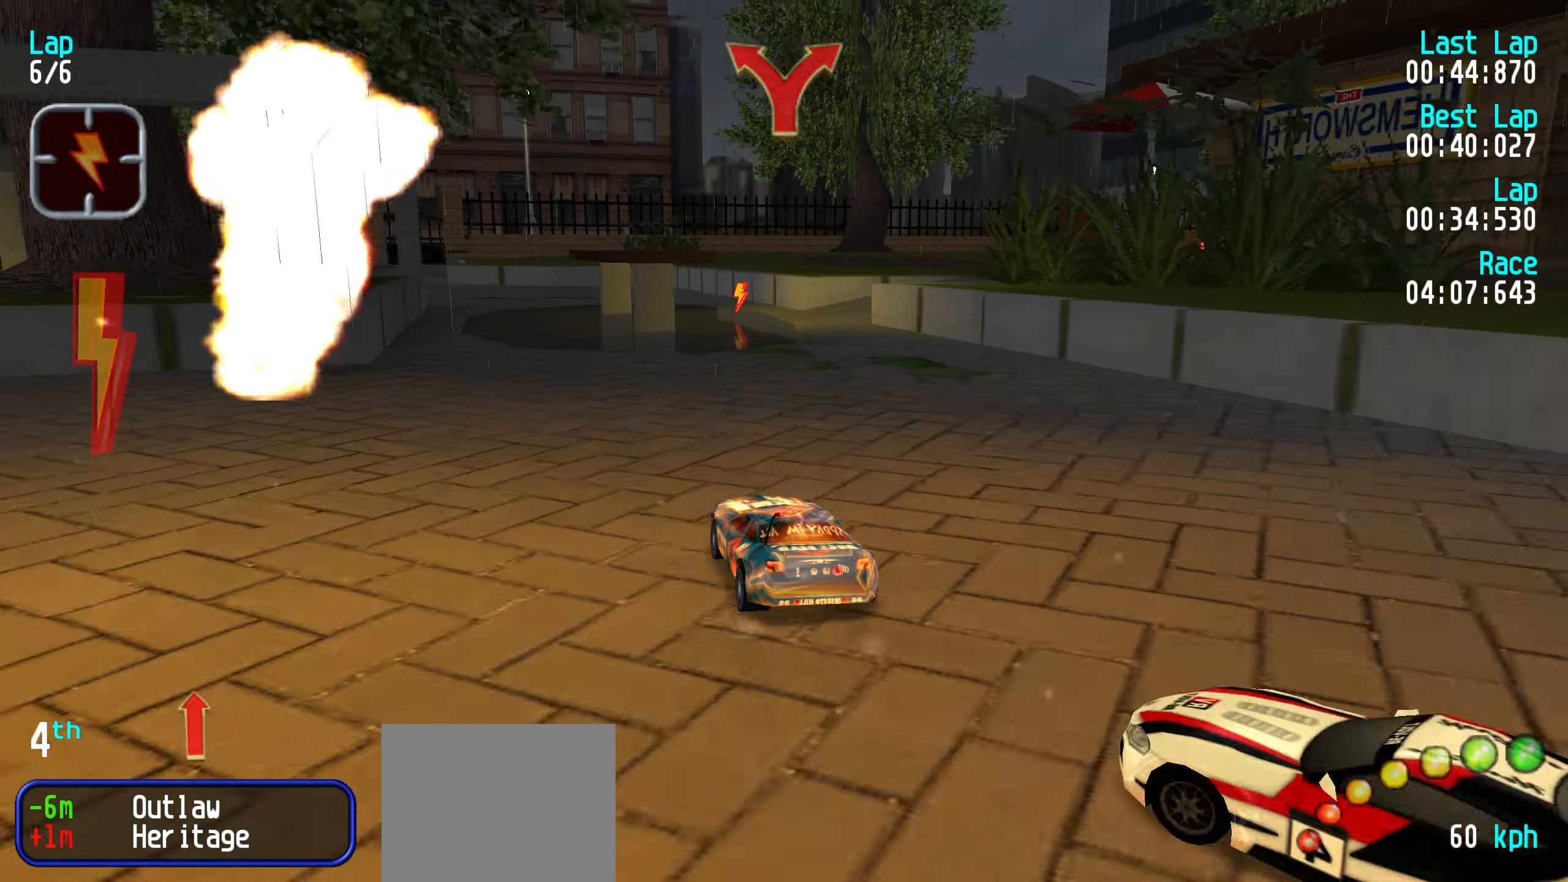
{"keys": ["up"], "events": [[33, "left", "up"], [117, "left", "down"], [167, "left", "up"], [350, "left", "down"], [400, "left", "up"]]}
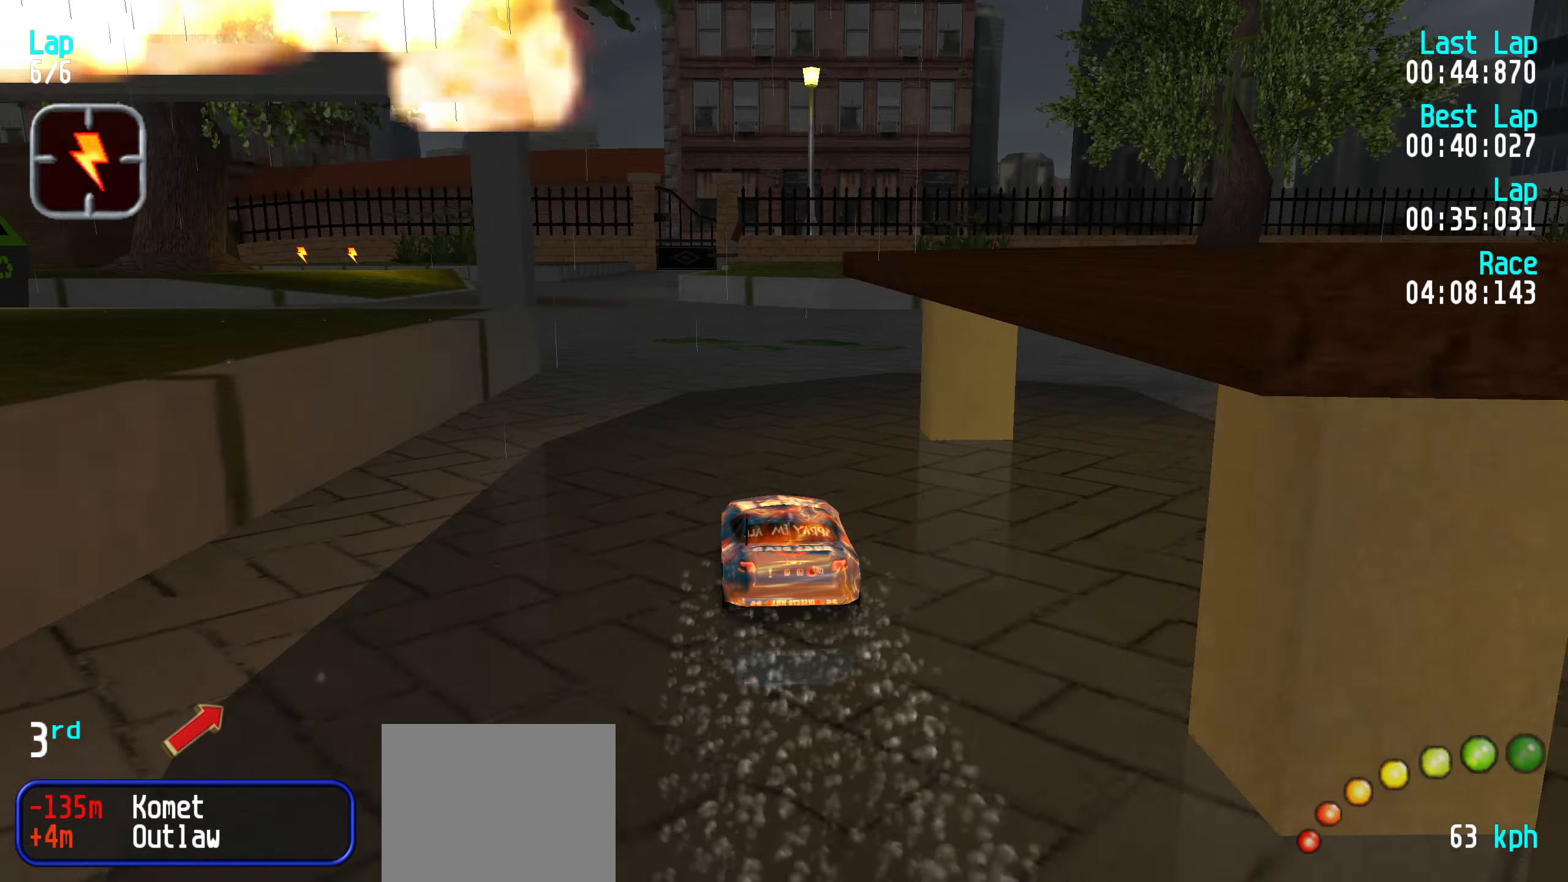
{"keys": ["up"], "events": [[50, "left", "down"], [100, "left", "up"], [317, "left", "down"], [367, "left", "up"]]}
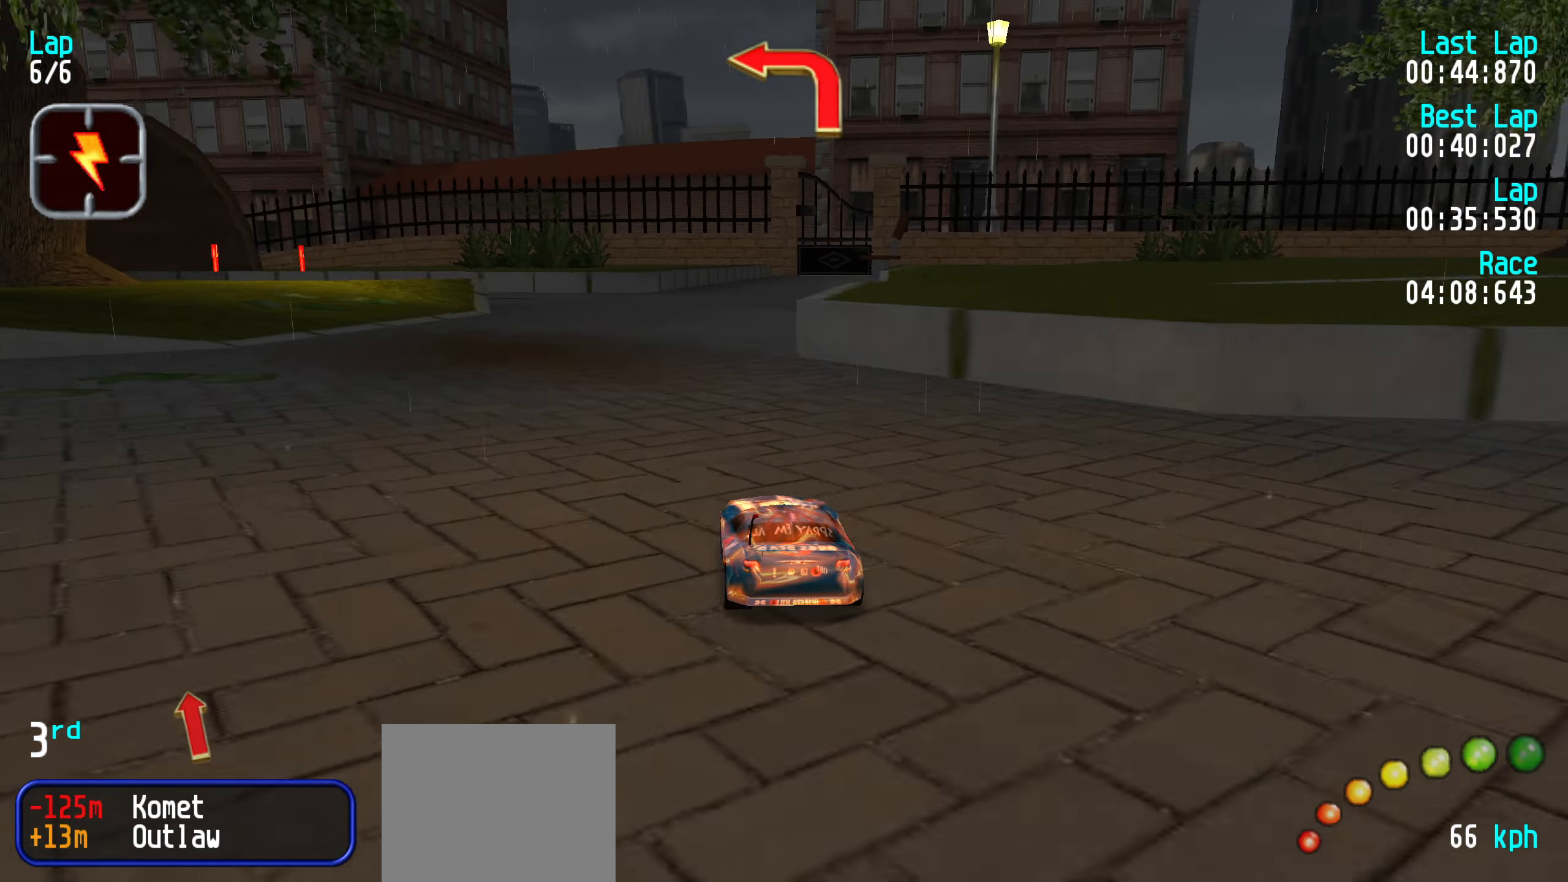
{"keys": ["up"], "events": [[17, "left", "down"], [50, "left", "up"], [200, "left", "down"], [250, "left", "up"], [334, "left", "down"], [434, "left", "up"]]}
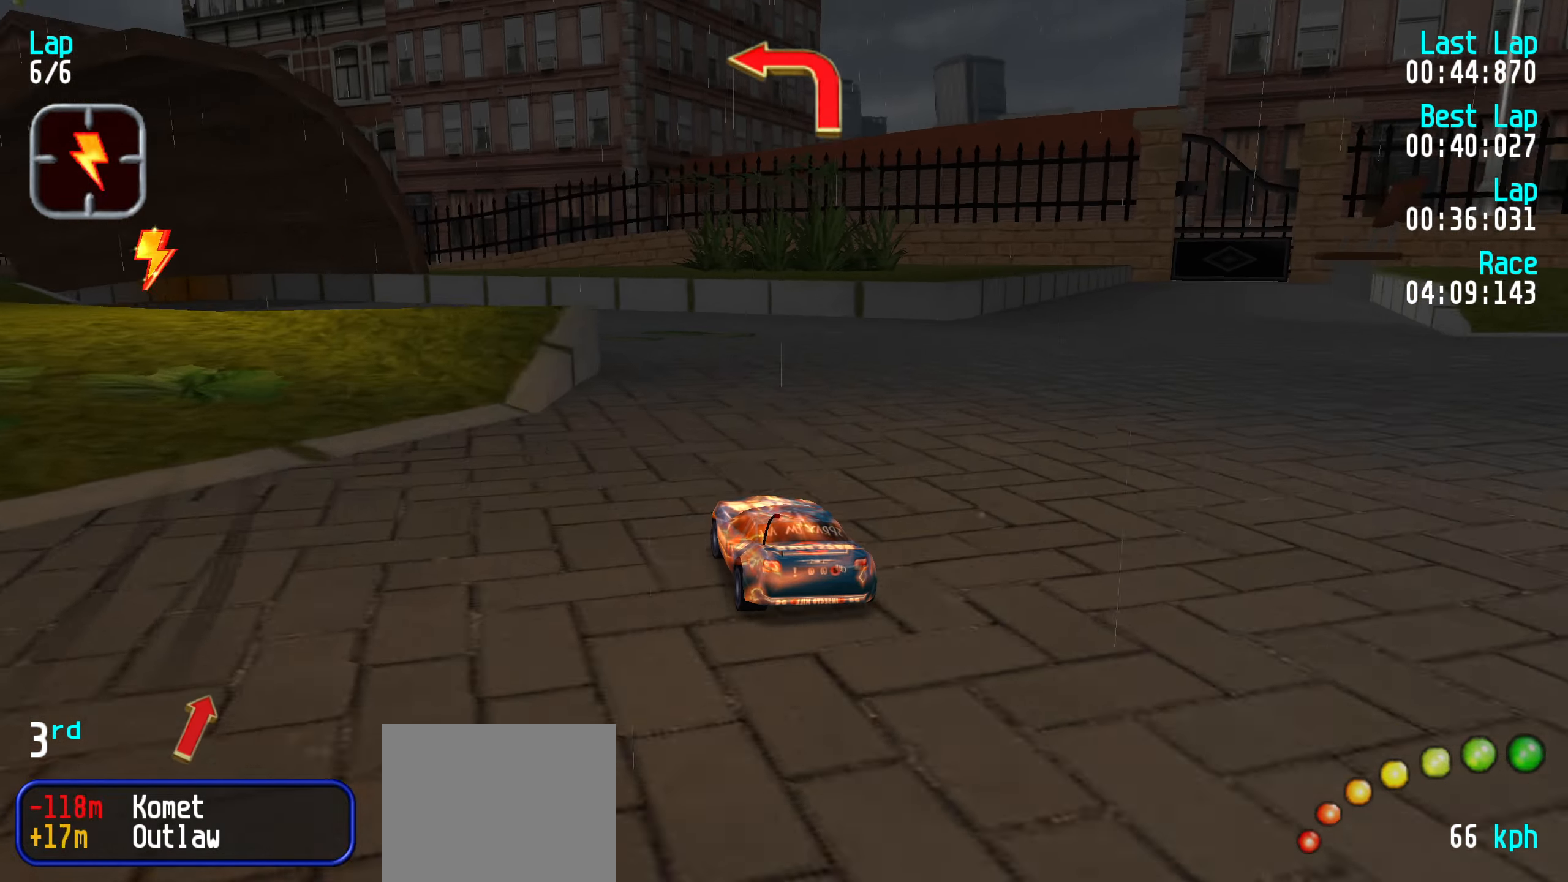
{"keys": ["left", "up"], "events": [[17, "left", "down"], [67, "left", "up"], [167, "left", "down"], [267, "left", "up"], [300, "left", "down"], [400, "left", "up"], [500, "left", "down"]]}
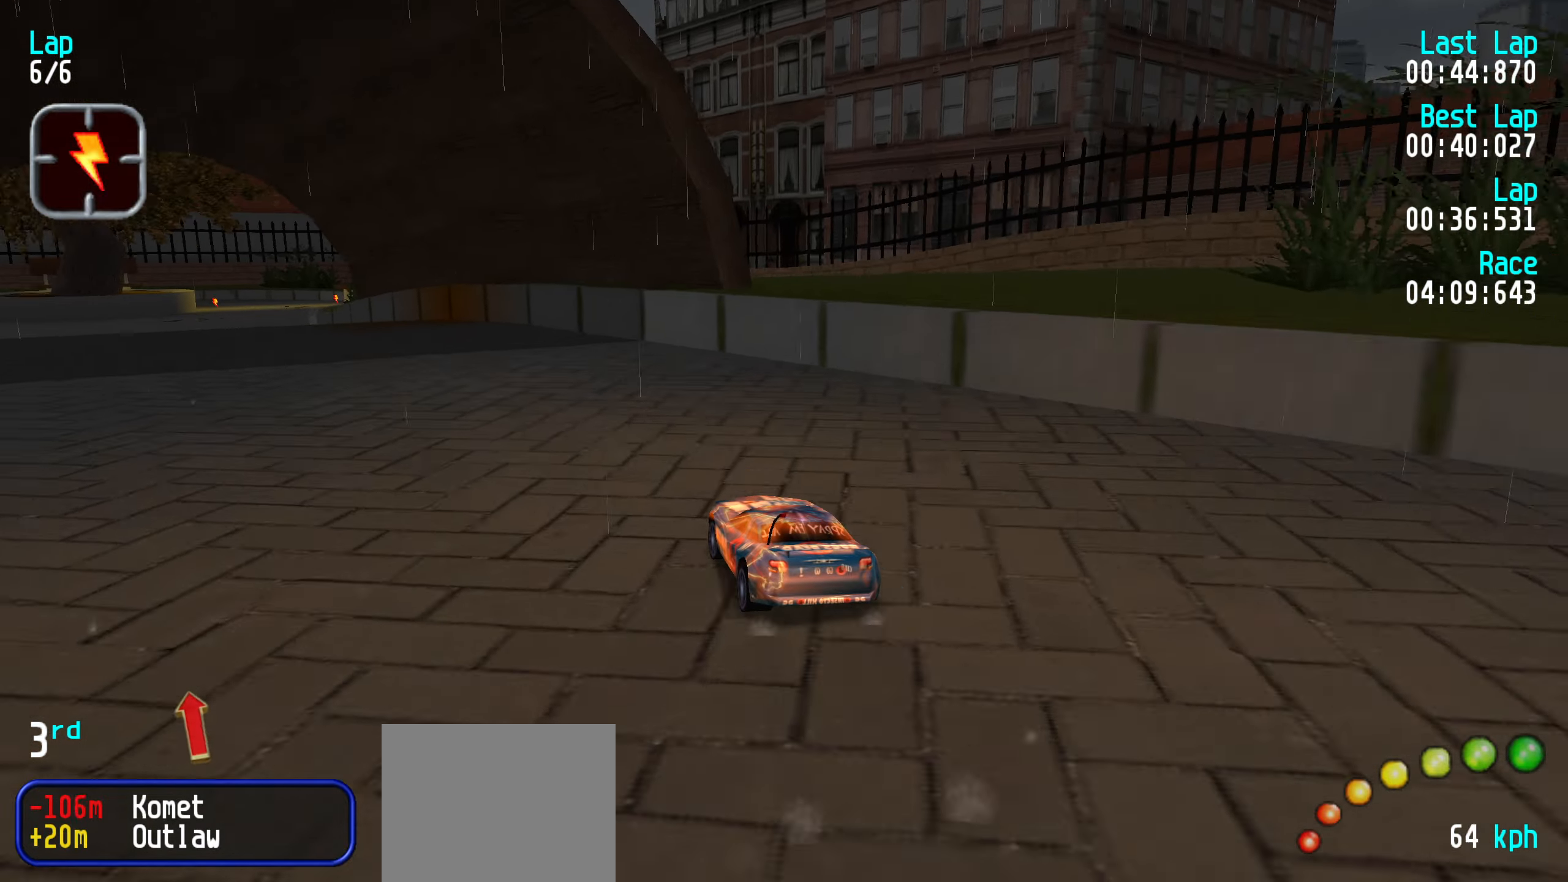
{"keys": ["up"], "events": [[84, "left", "up"], [134, "left", "down"], [234, "left", "up"]]}
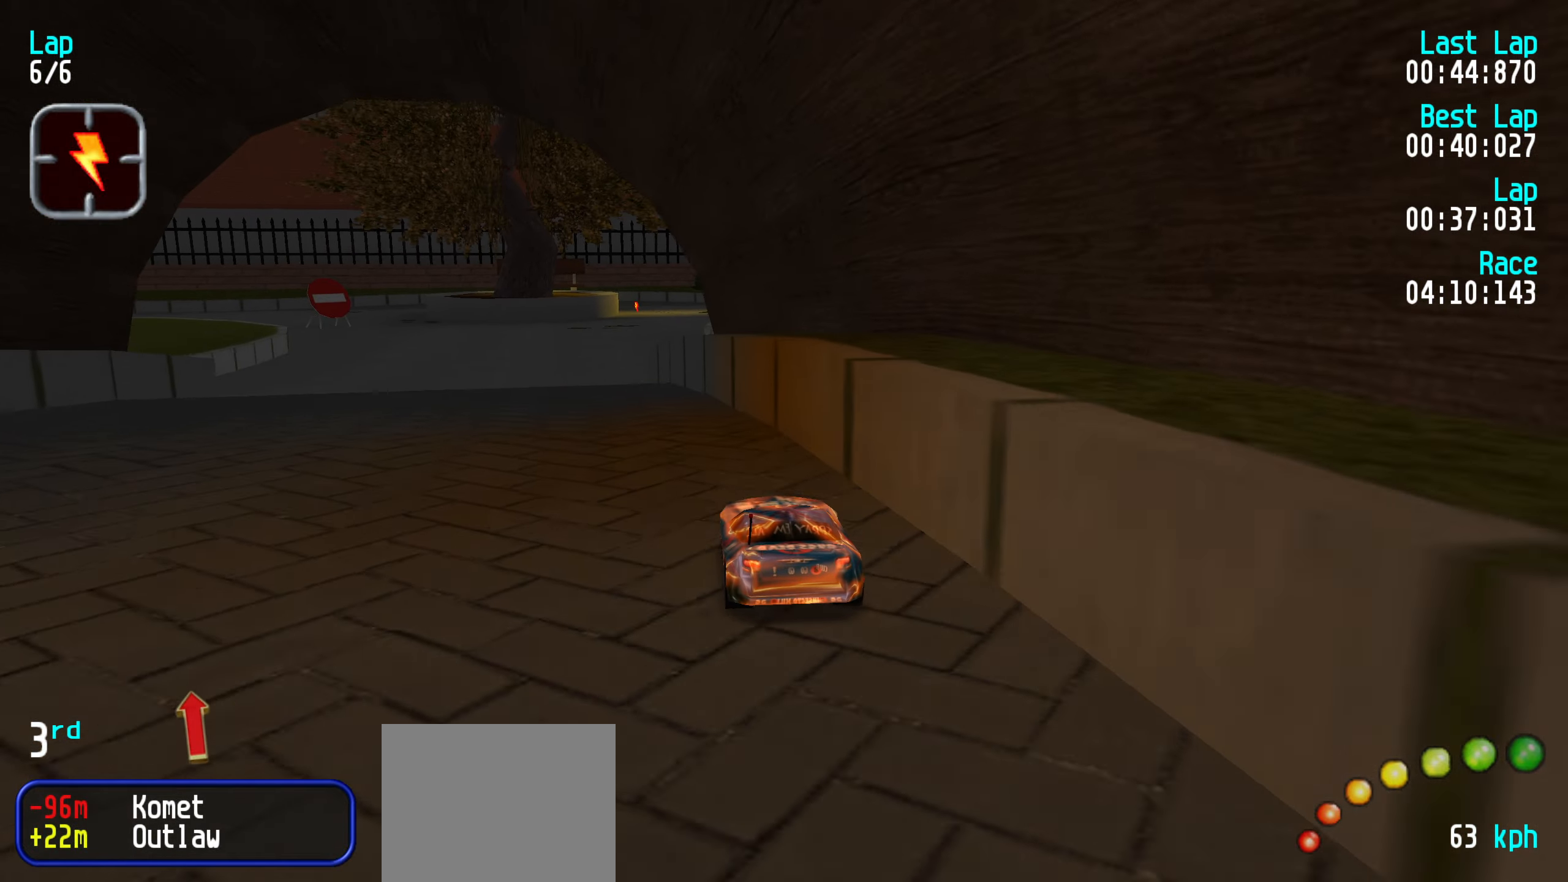
{"keys": ["up"], "events": []}
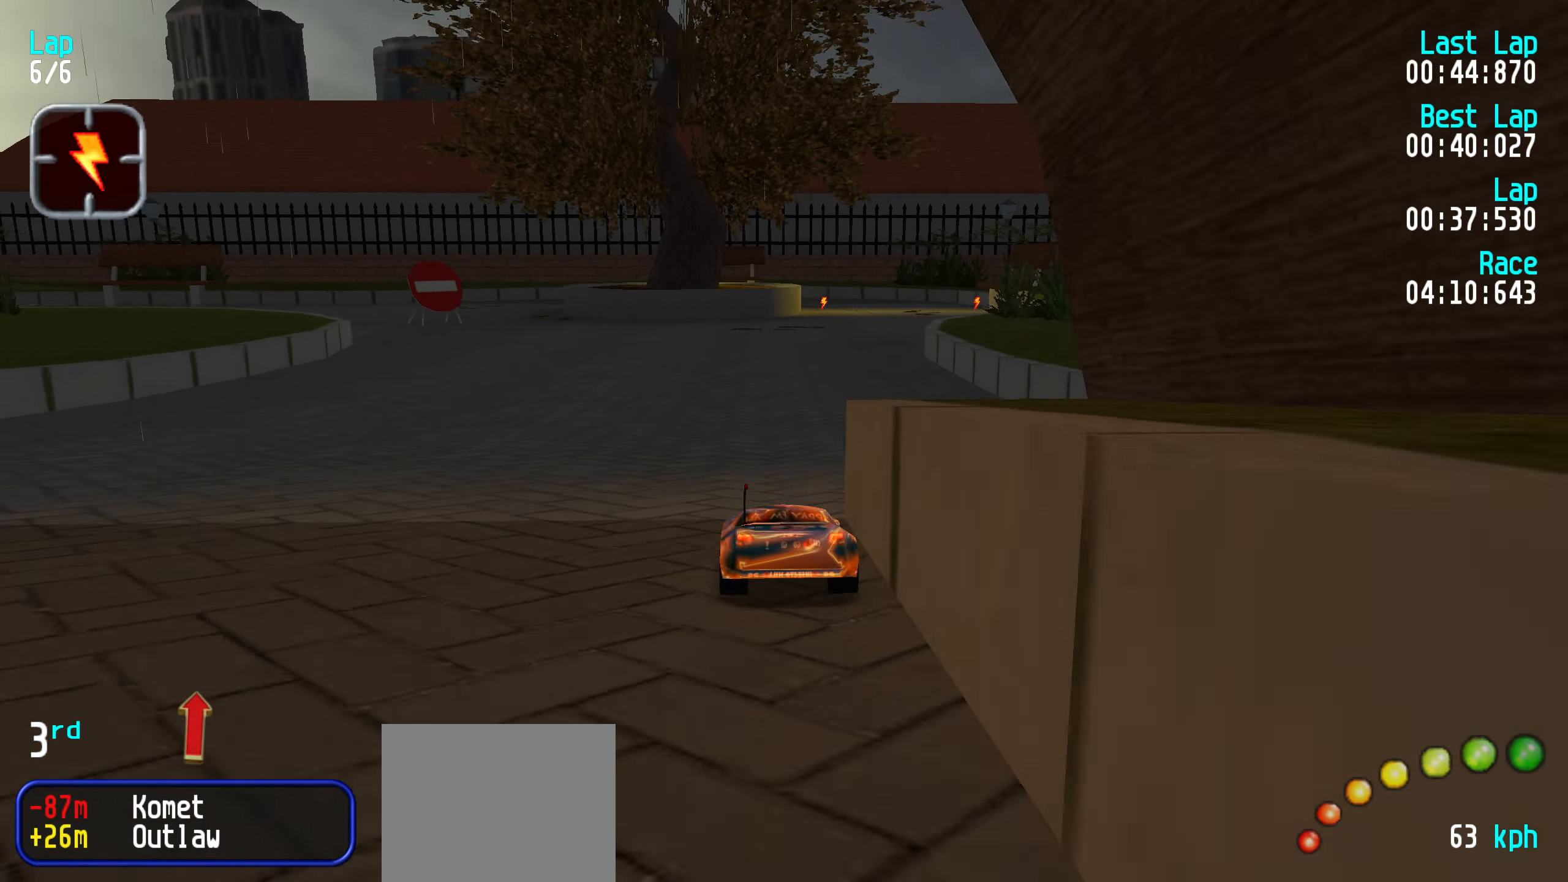
{"keys": ["up"], "events": [[167, "right", "down"], [217, "right", "up"], [317, "right", "down"], [367, "right", "up"]]}
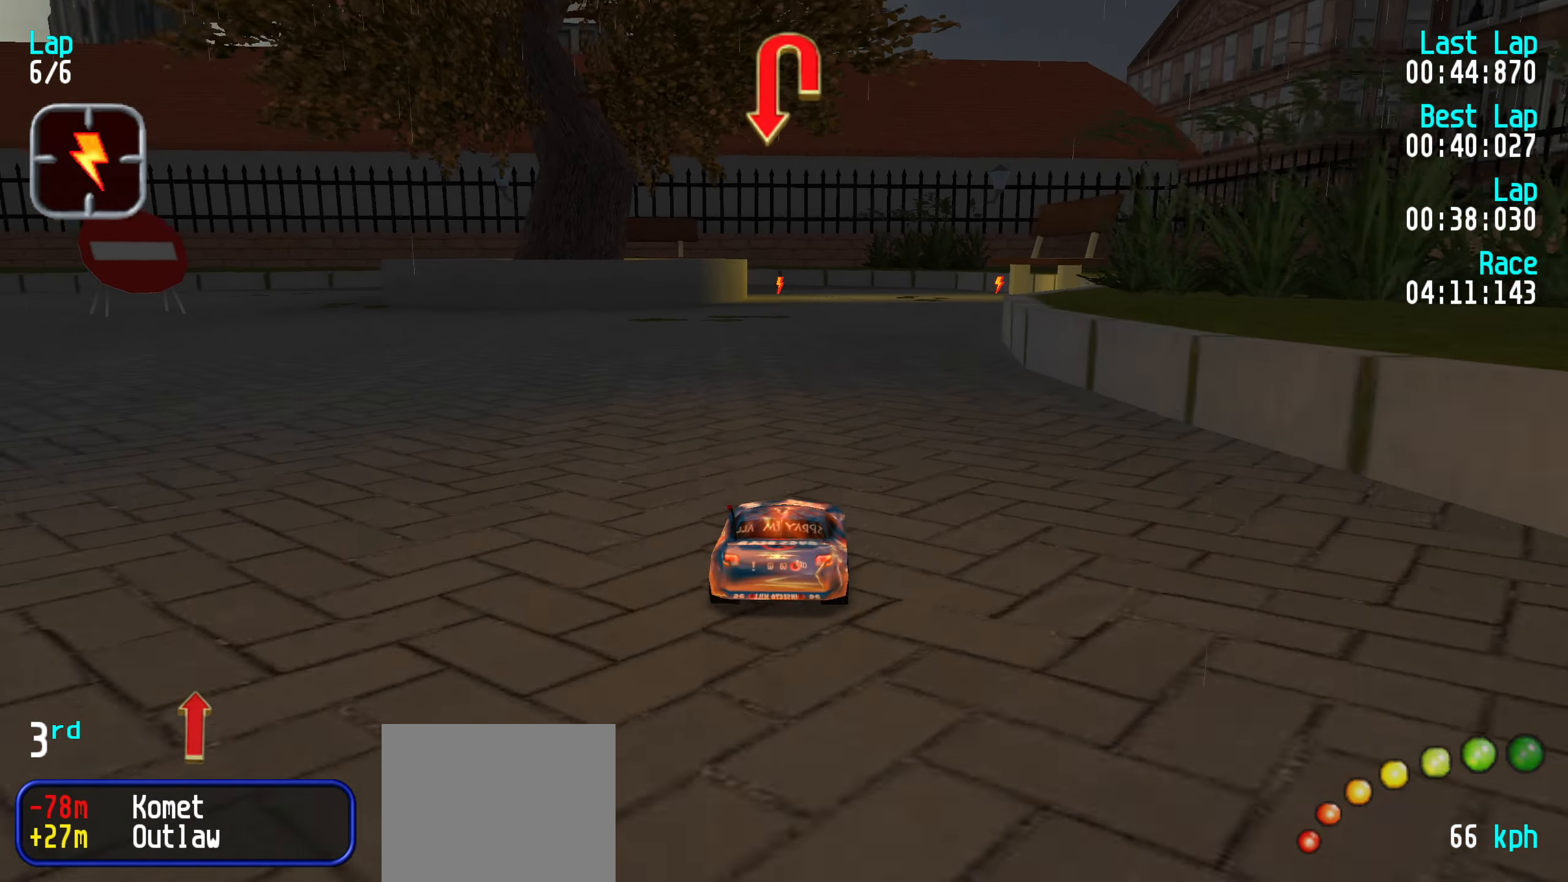
{"keys": [], "events": [[134, "up", "up"], [284, "down", "down"], [367, "down", "up"]]}
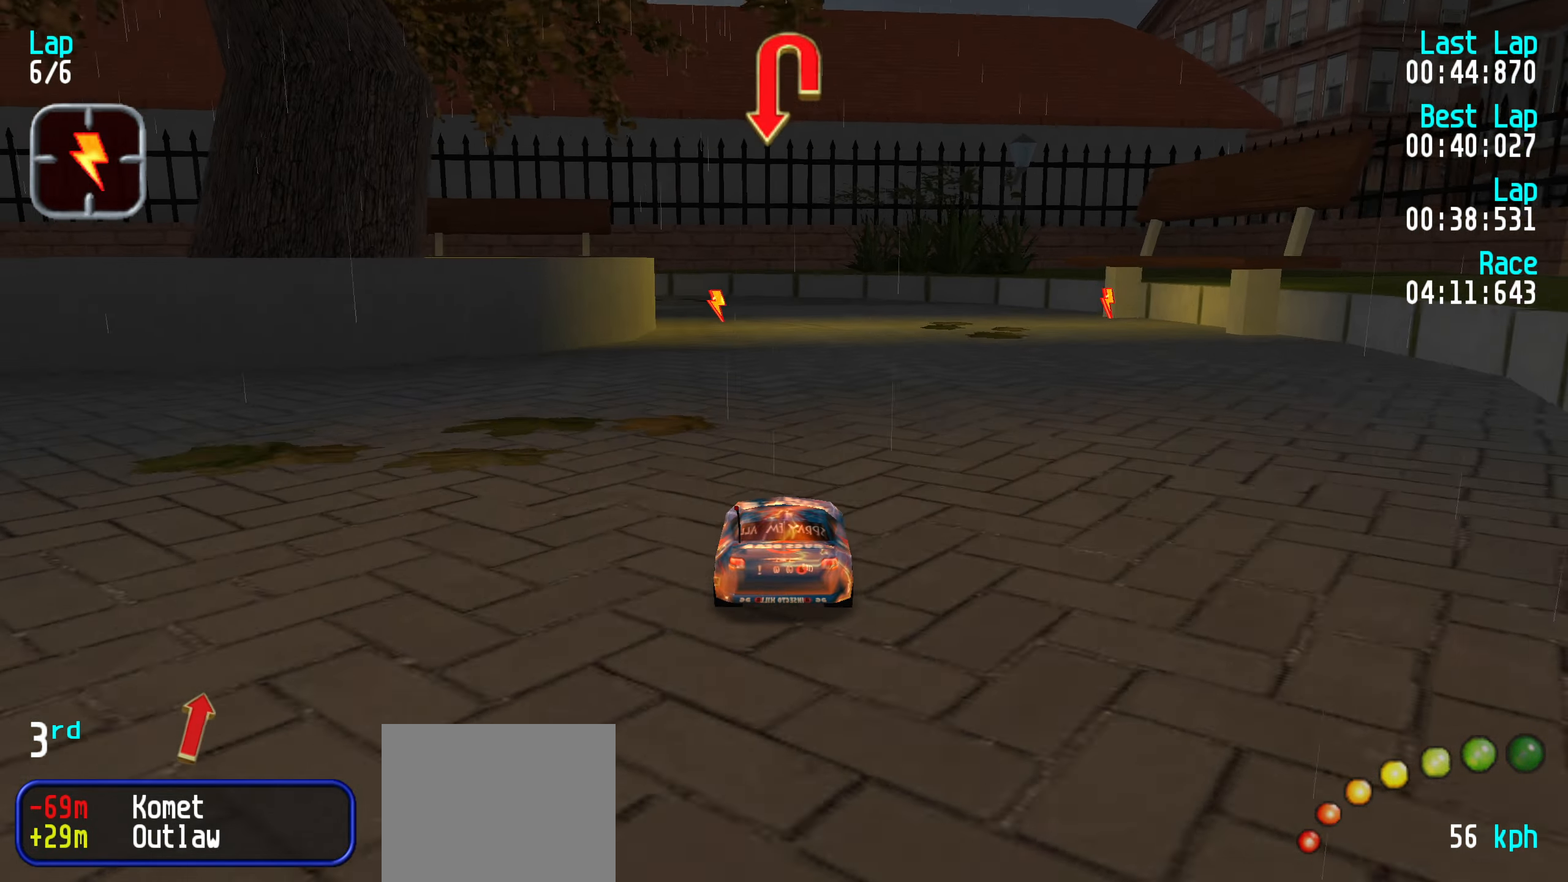
{"keys": [], "events": [[234, "left", "down"], [334, "left", "up"], [434, "left", "down"], [484, "left", "up"]]}
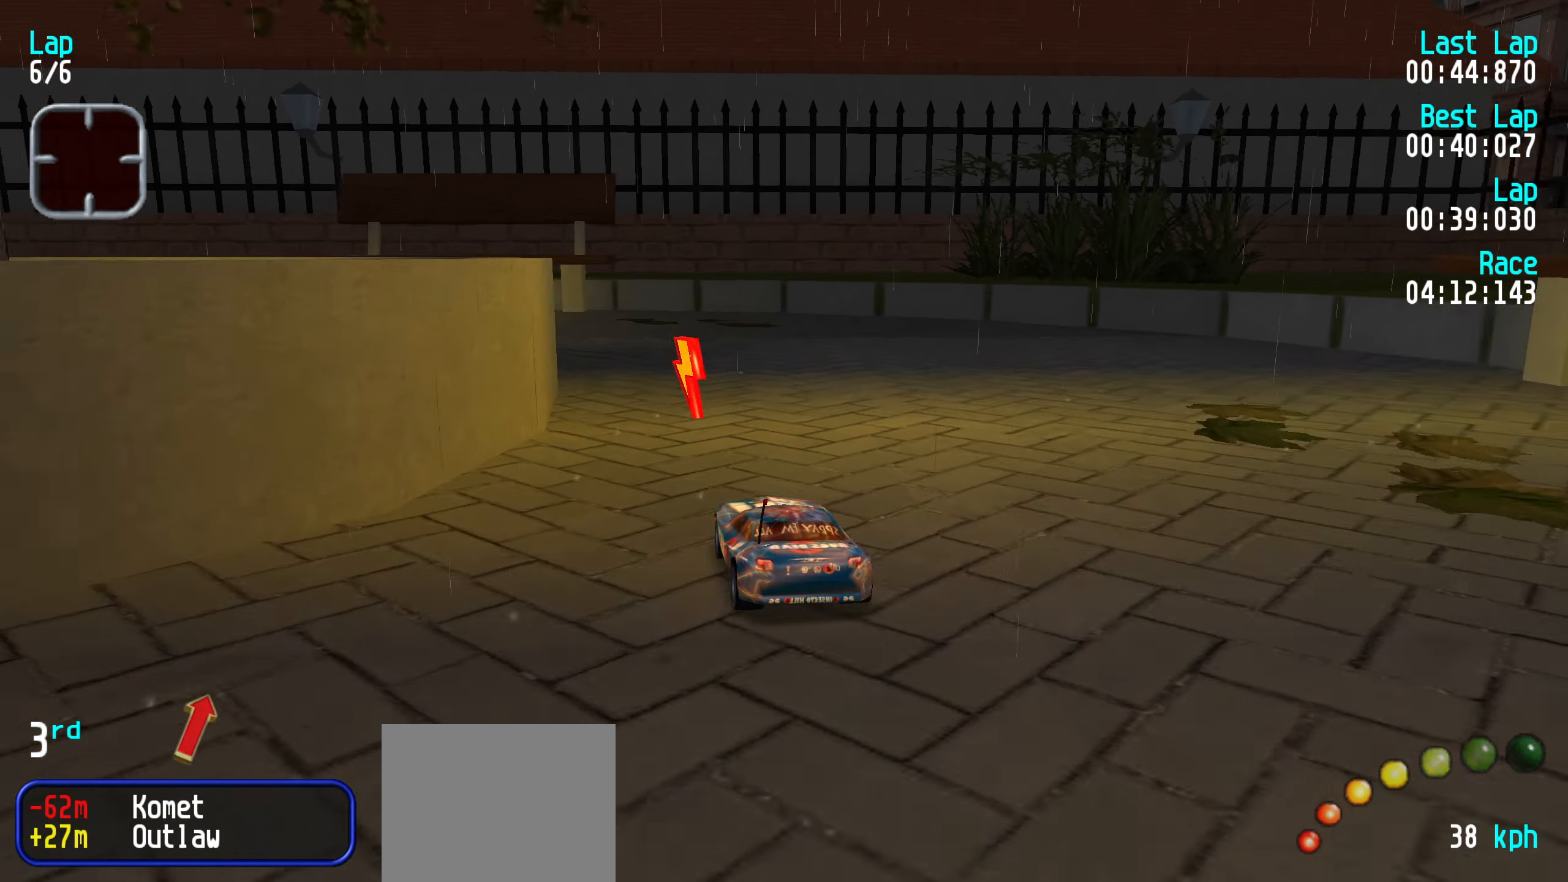
{"keys": ["left"], "events": [[67, "left", "down"], [167, "left", "up"], [167, "up", "down"], [267, "left", "down"], [300, "left", "up"], [350, "up", "up"], [450, "left", "down"]]}
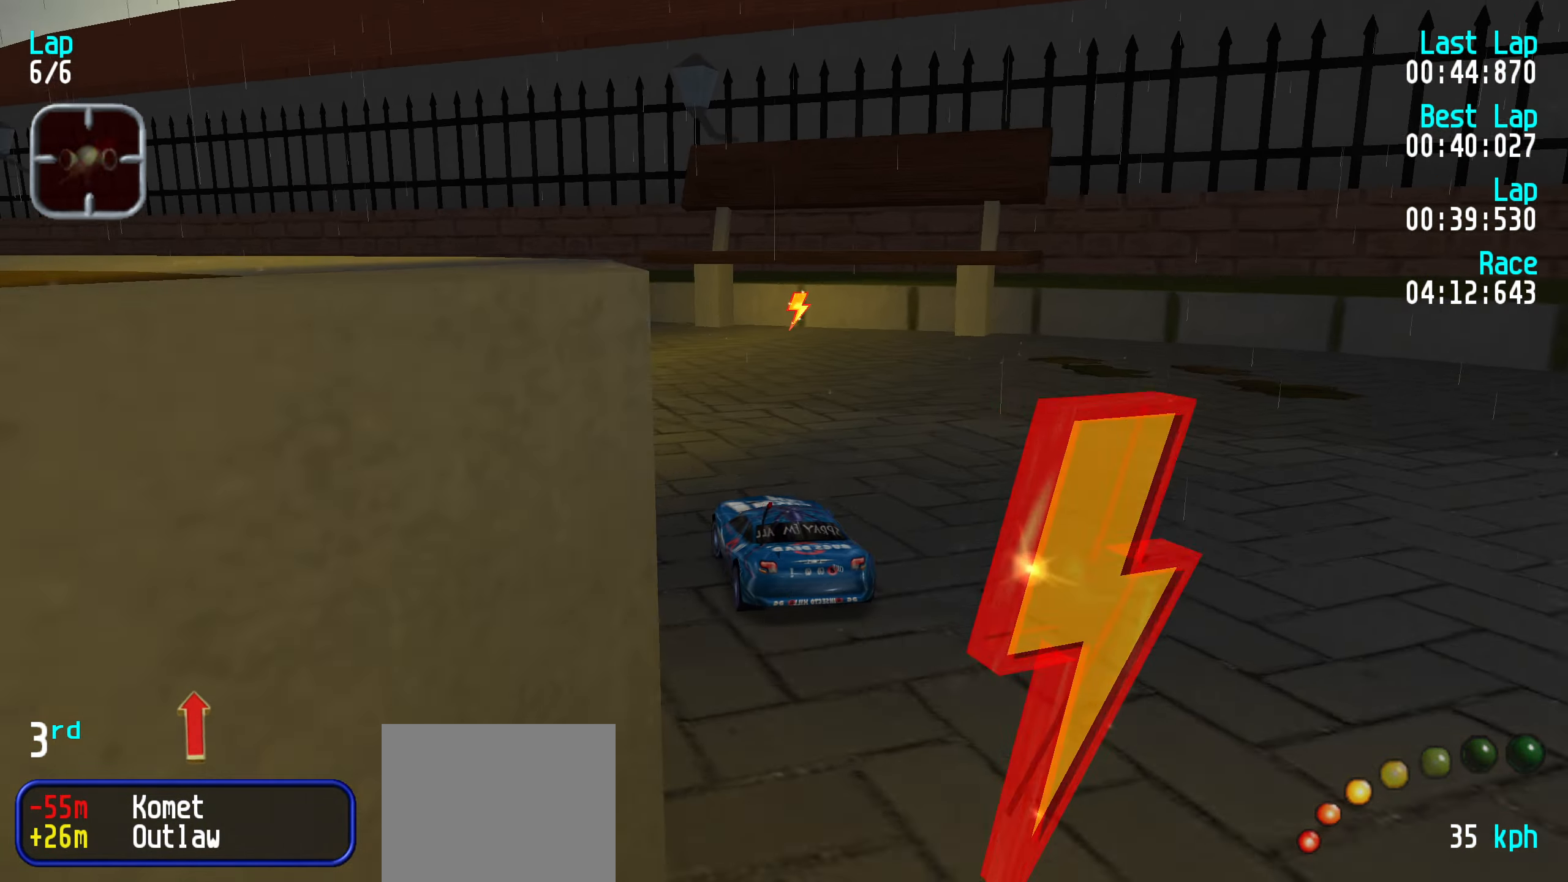
{"keys": ["left", "up"], "events": [[34, "up", "down"], [84, "left", "up"], [184, "left", "down"], [267, "left", "up"], [366, "left", "down"], [450, "left", "up"], [500, "left", "down"]]}
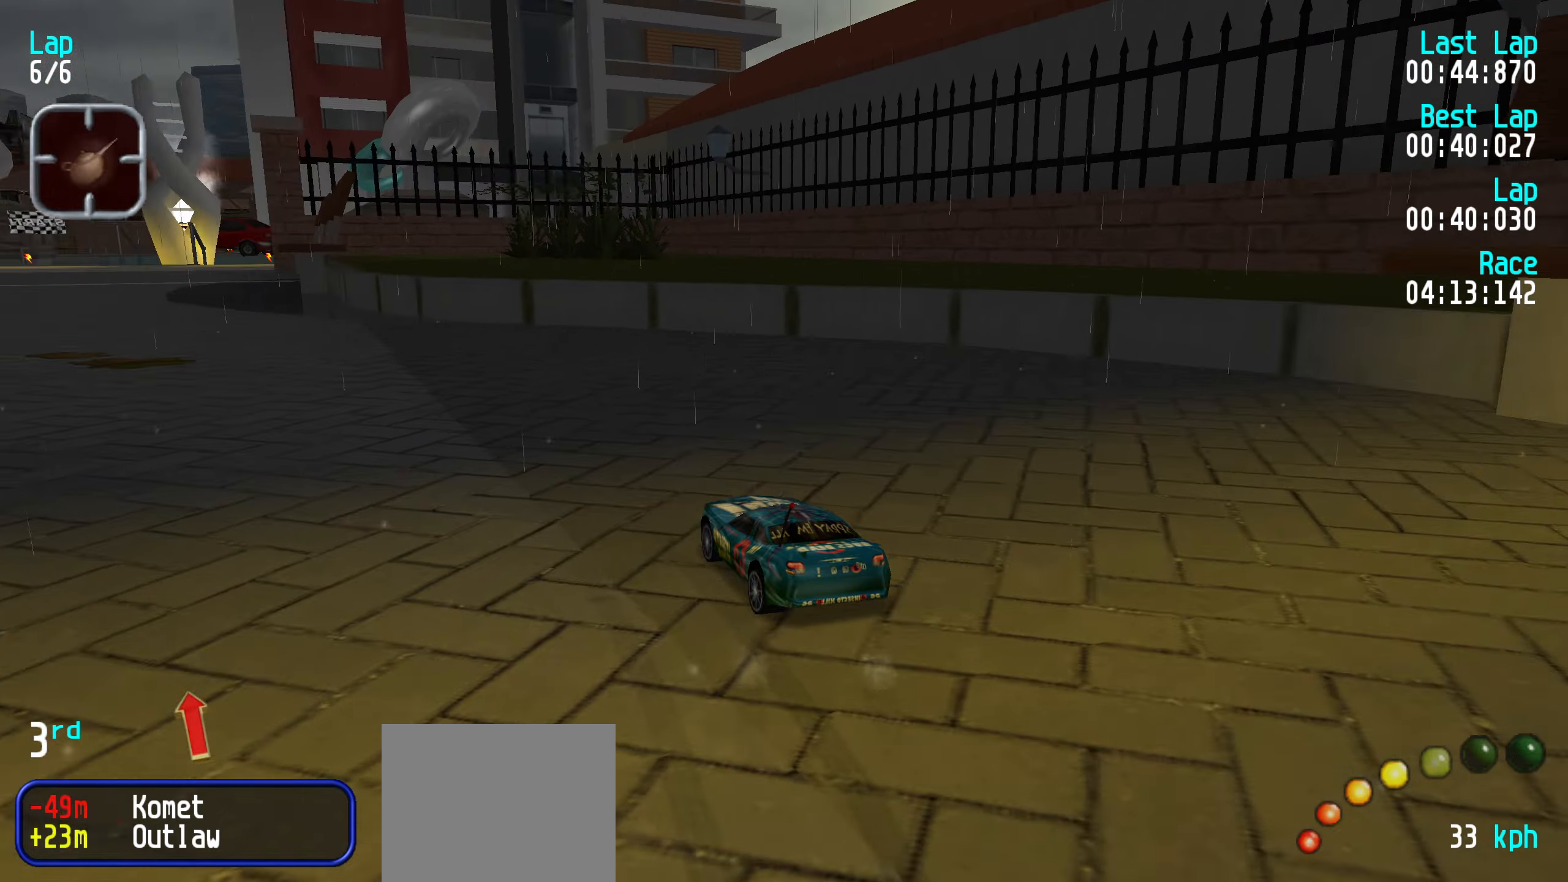
{"keys": ["right", "up"], "events": [[100, "left", "up"], [250, "right", "down"], [300, "right", "up"], [383, "right", "down"]]}
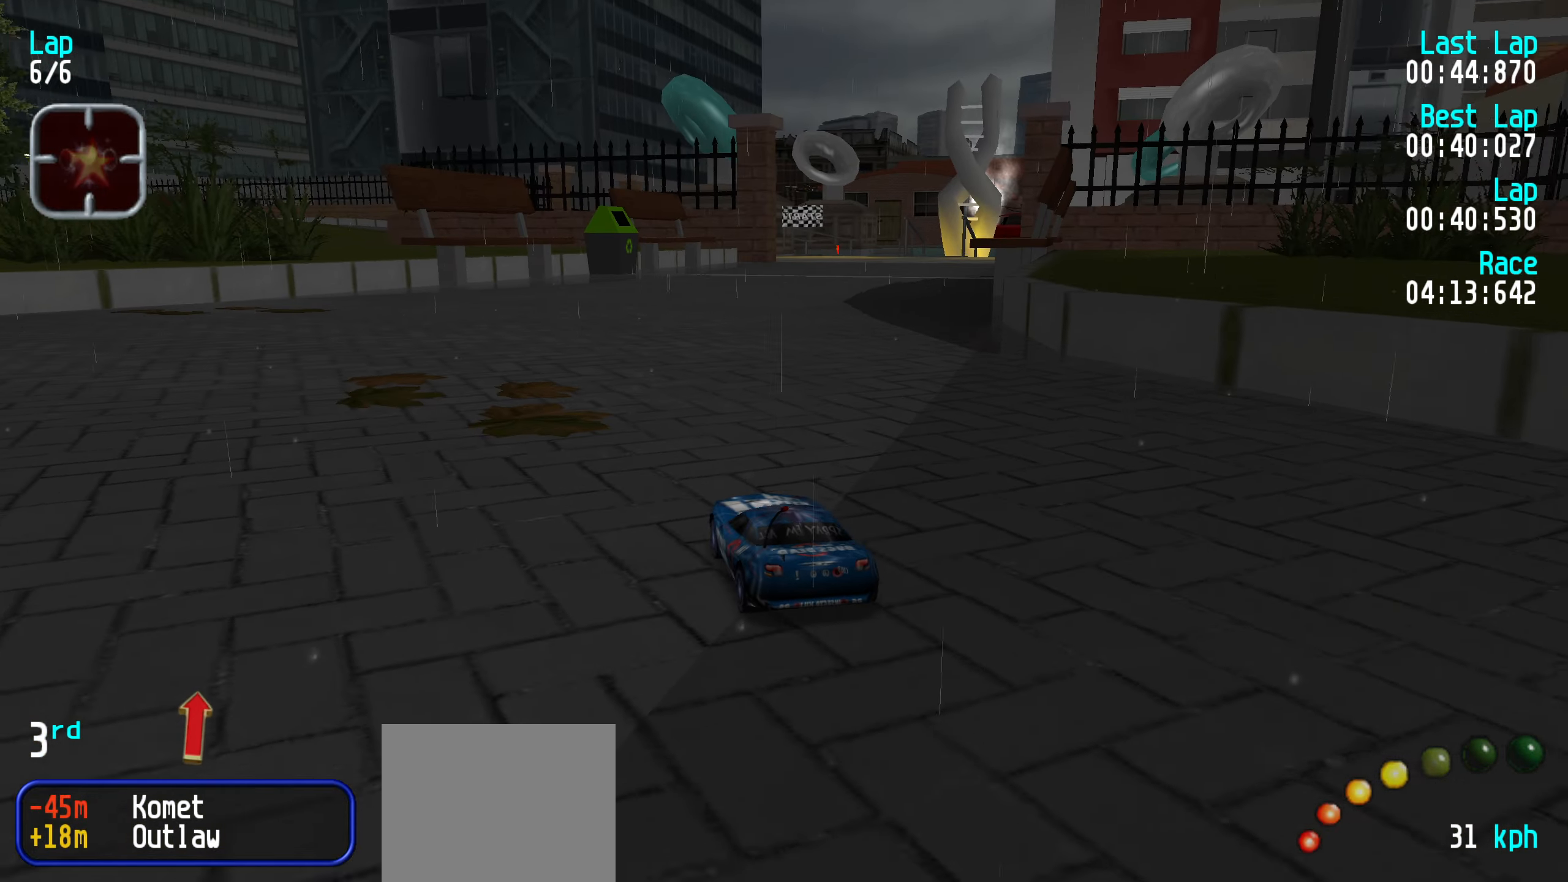
{"keys": ["up"], "events": [[33, "right", "up"], [83, "right", "down"], [166, "right", "up"], [250, "right", "down"], [300, "right", "up"], [400, "right", "down"], [500, "right", "up"]]}
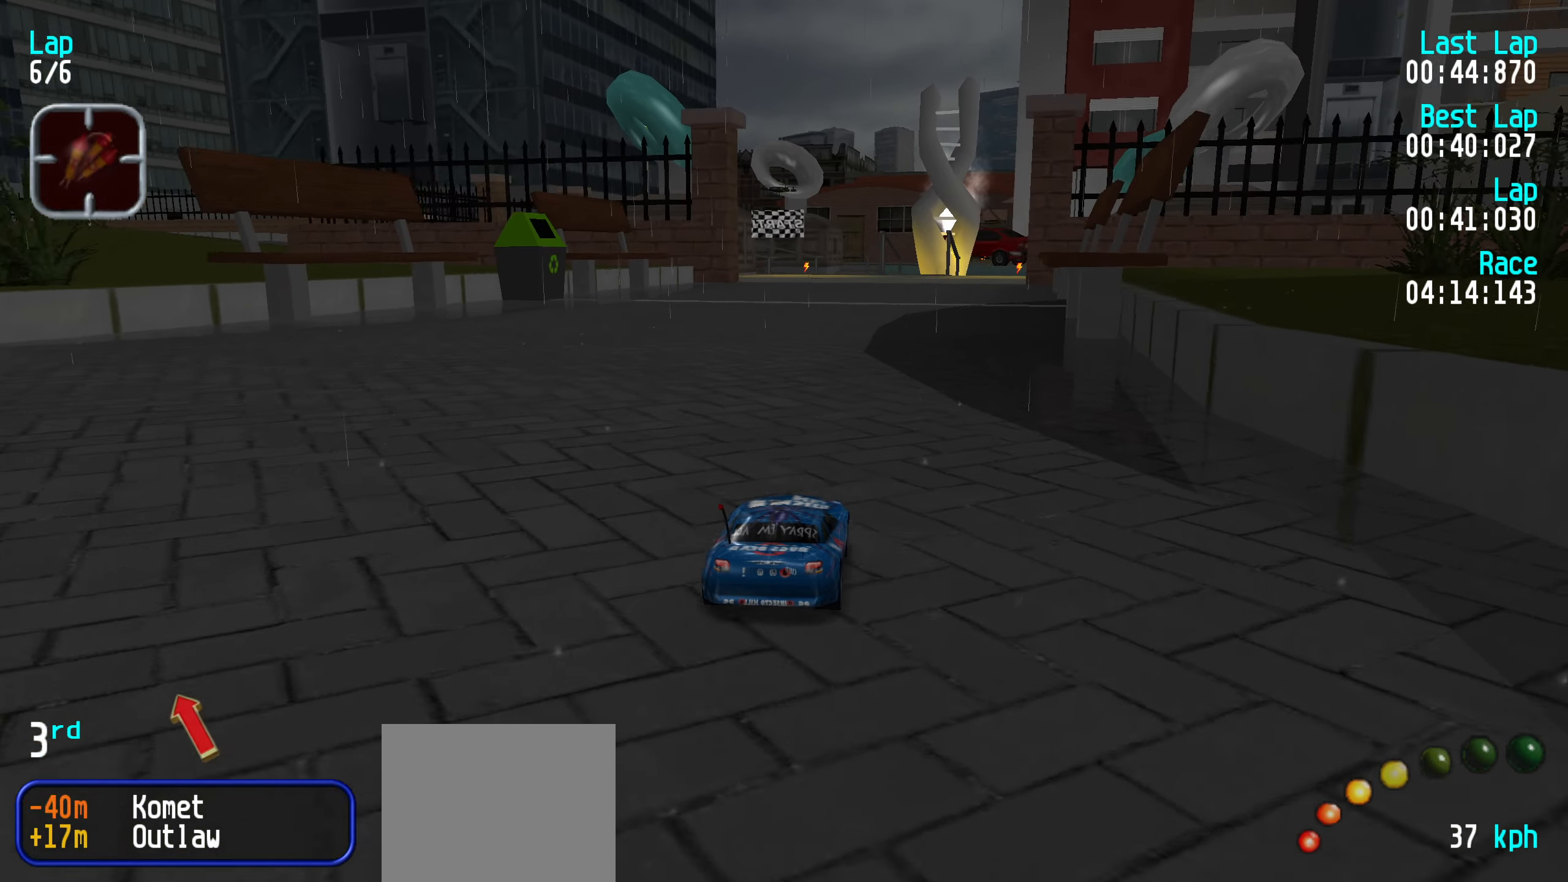
{"keys": ["up"], "events": [[100, "right", "down"], [133, "right", "up"]]}
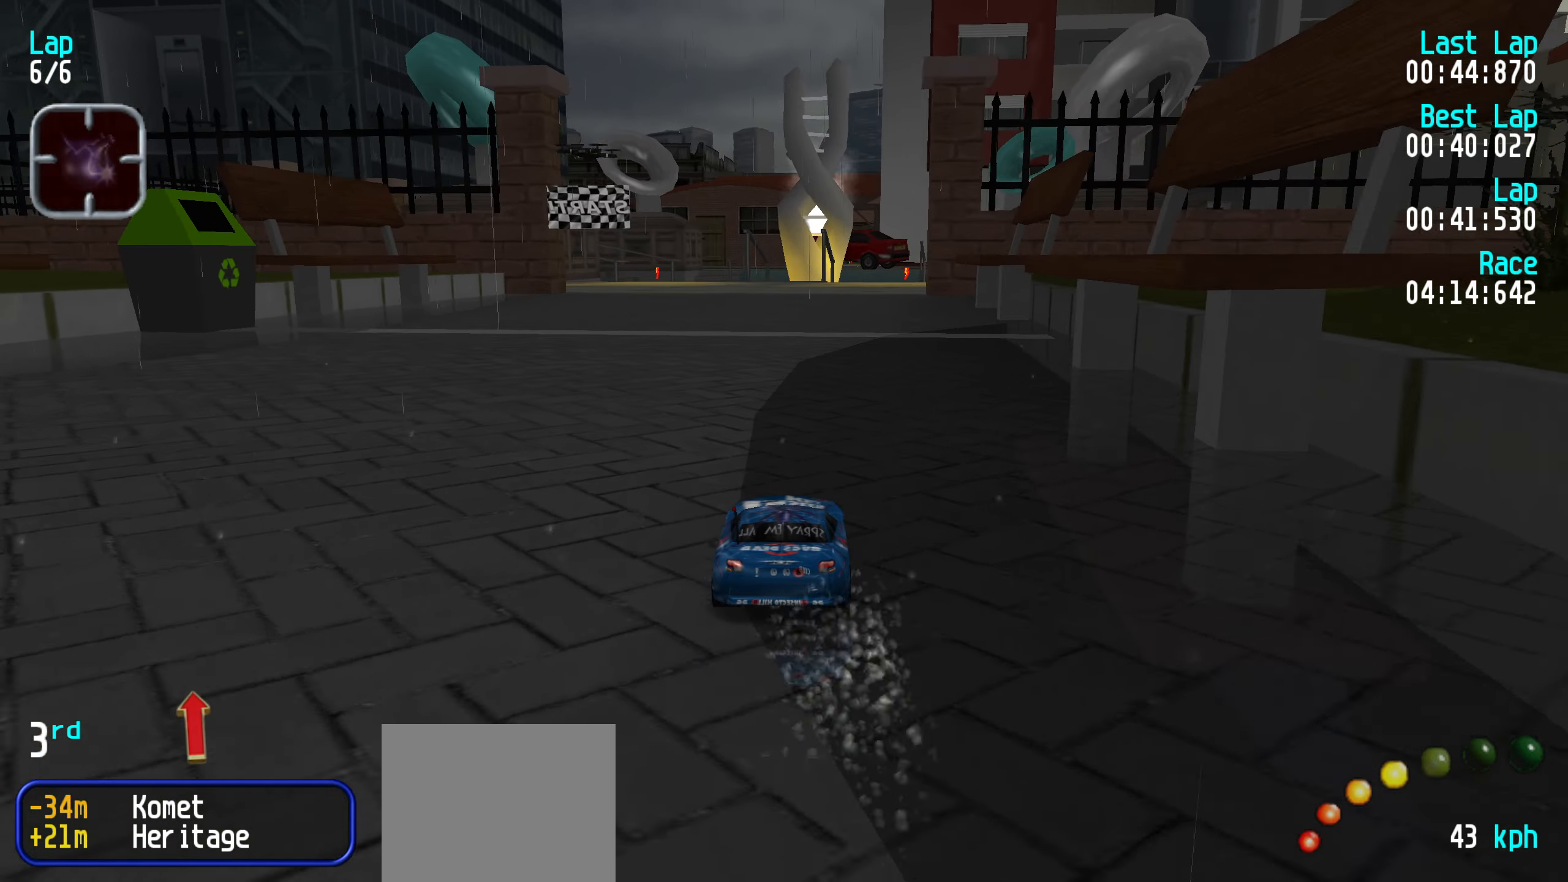
{"keys": [], "events": [[383, "up", "up"]]}